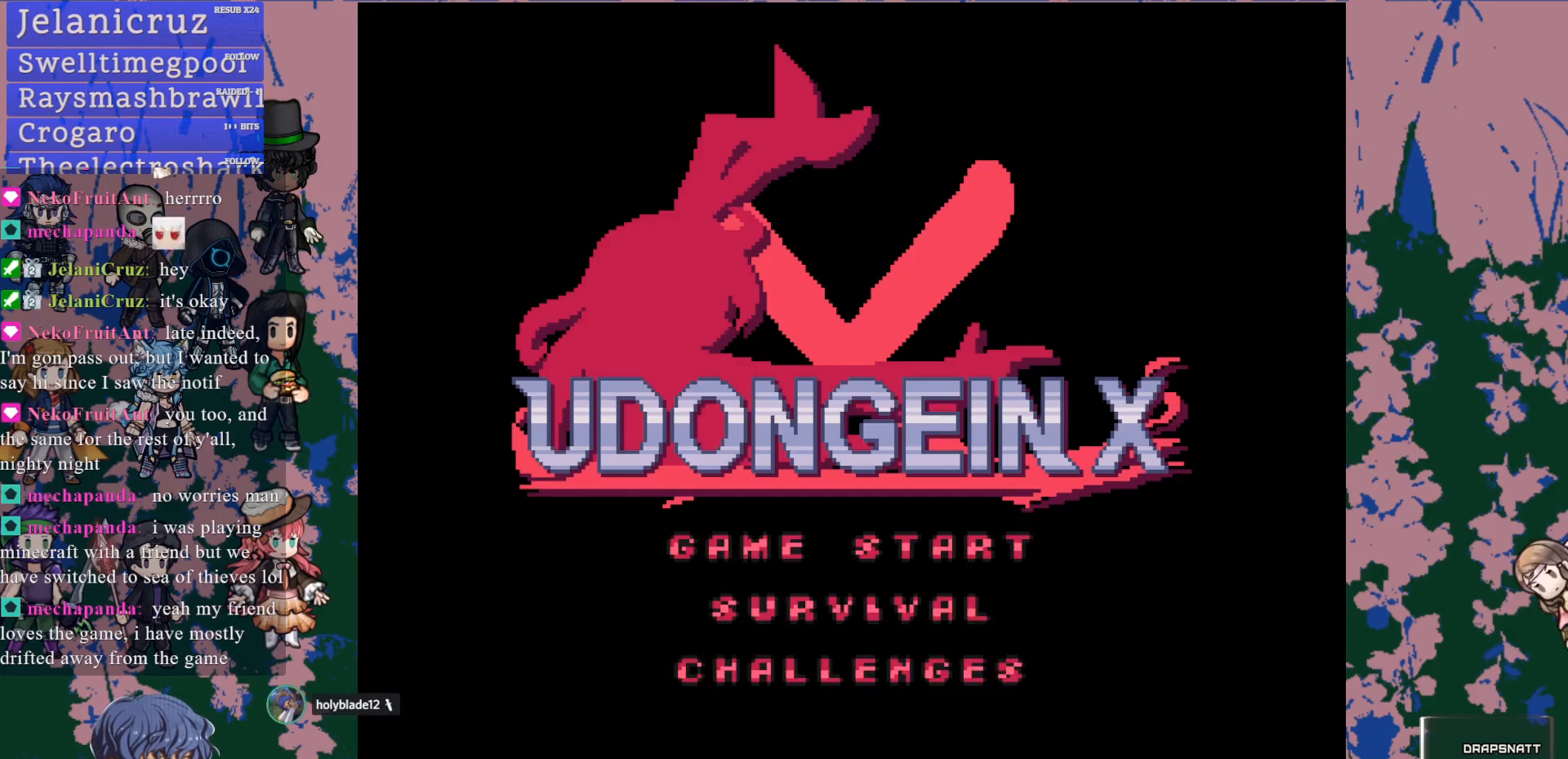
Gameplay with a controller (PlayStation layout); each line is a JSON object with the inputs held at the frame after it (dt_ms = milliseconds from this image to that frame). "events" lists button and stick changes between this image and that frame as [ms after this image, input, new state], when the widget could be followed in between. Not read: L3 R3.
{"dt_ms": 500, "buttons": [], "left_stick": "center", "right_stick": "center", "events": []}
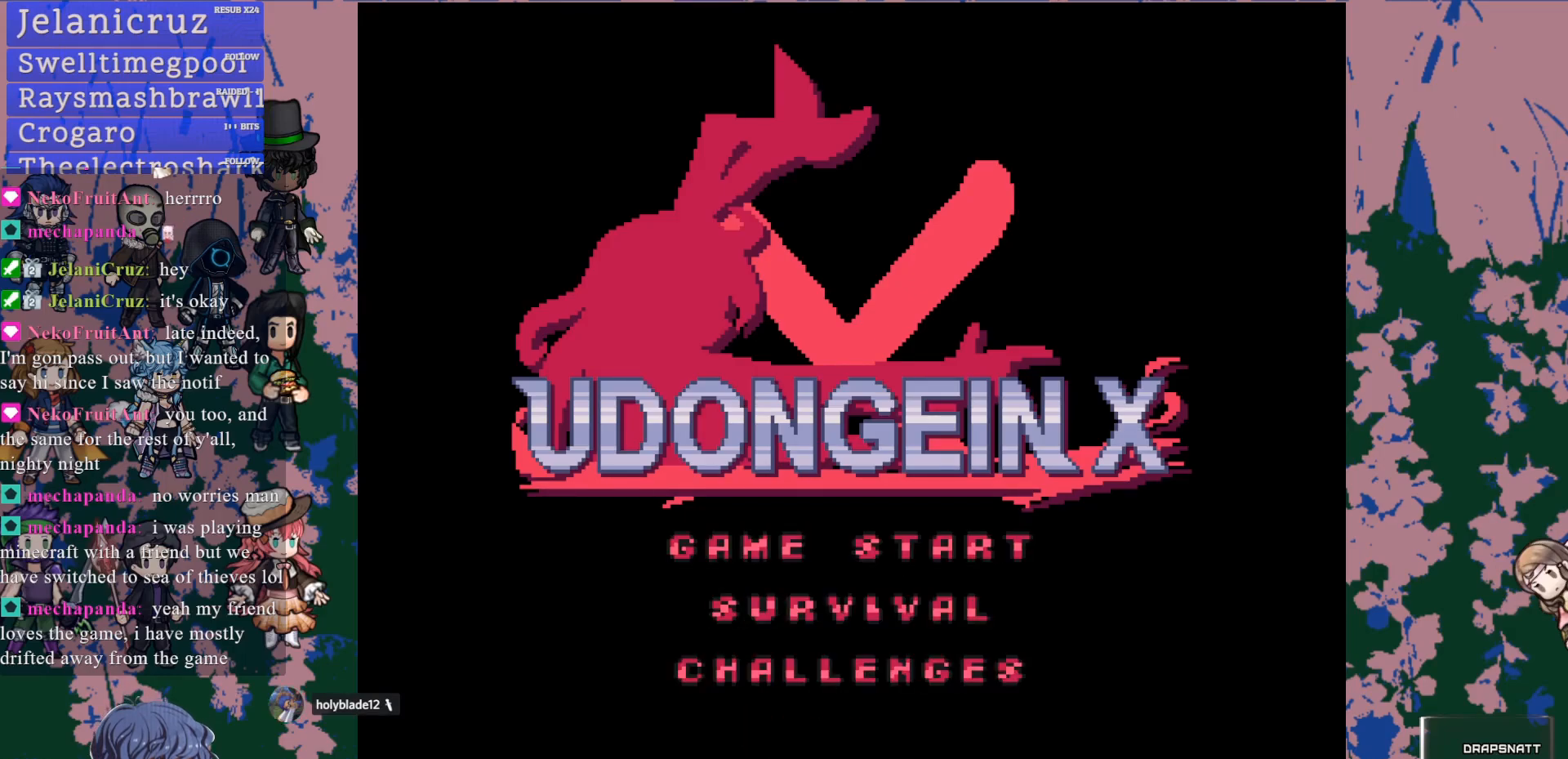
{"dt_ms": 500, "buttons": [], "left_stick": "center", "right_stick": "center", "events": []}
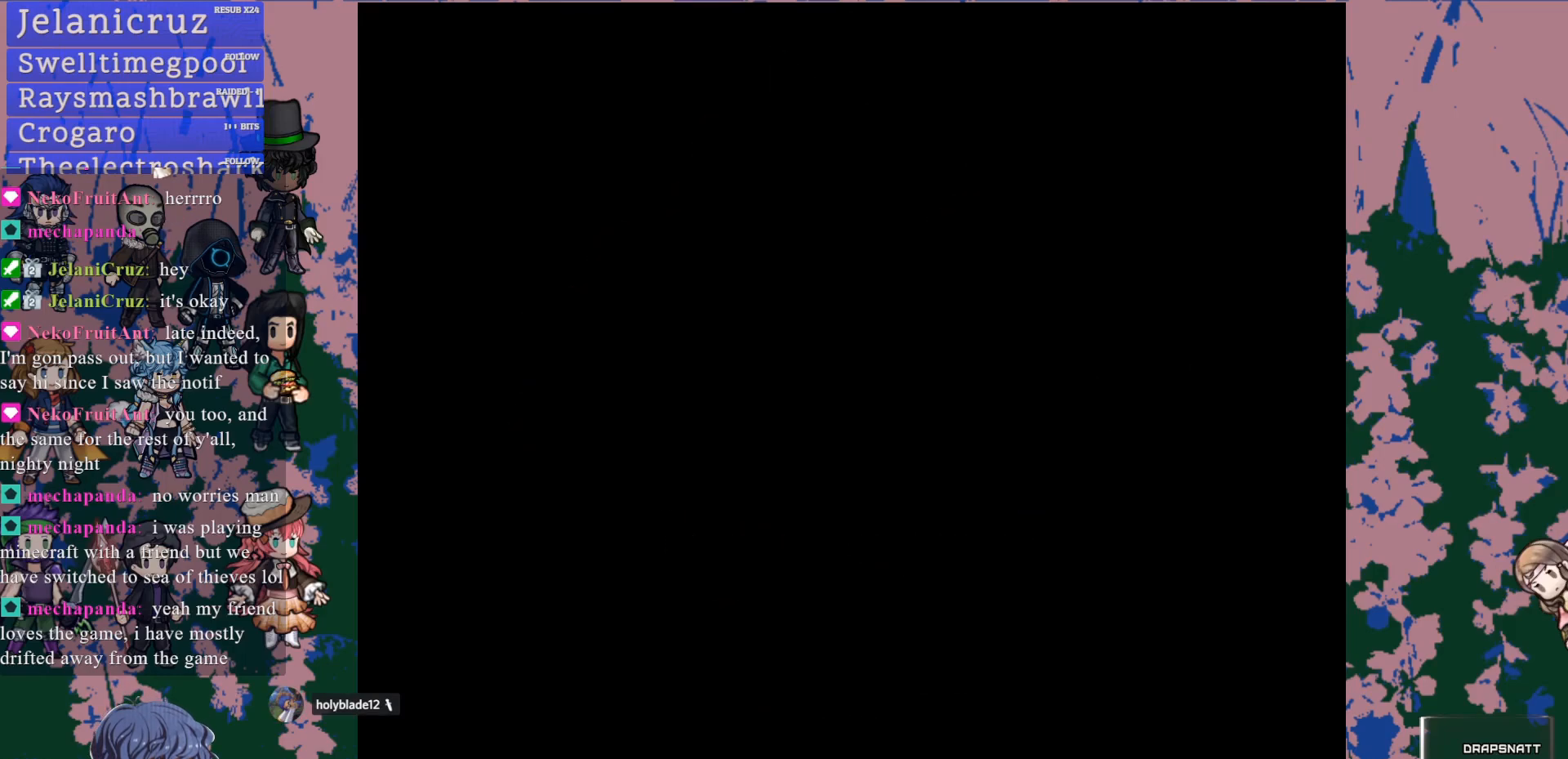
{"dt_ms": 500, "buttons": [], "left_stick": "center", "right_stick": "center", "events": []}
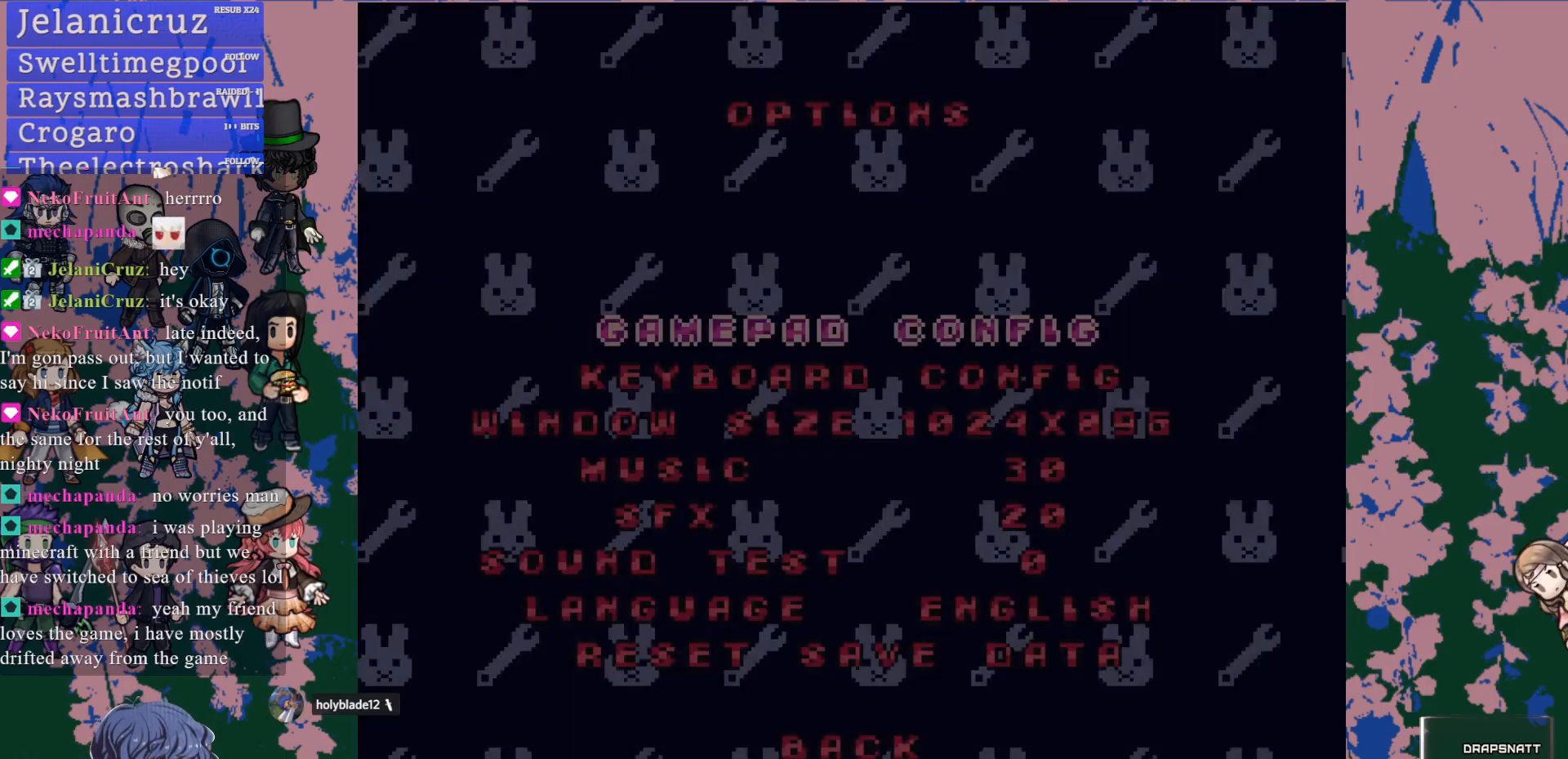
{"dt_ms": 500, "buttons": [], "left_stick": "center", "right_stick": "center", "events": []}
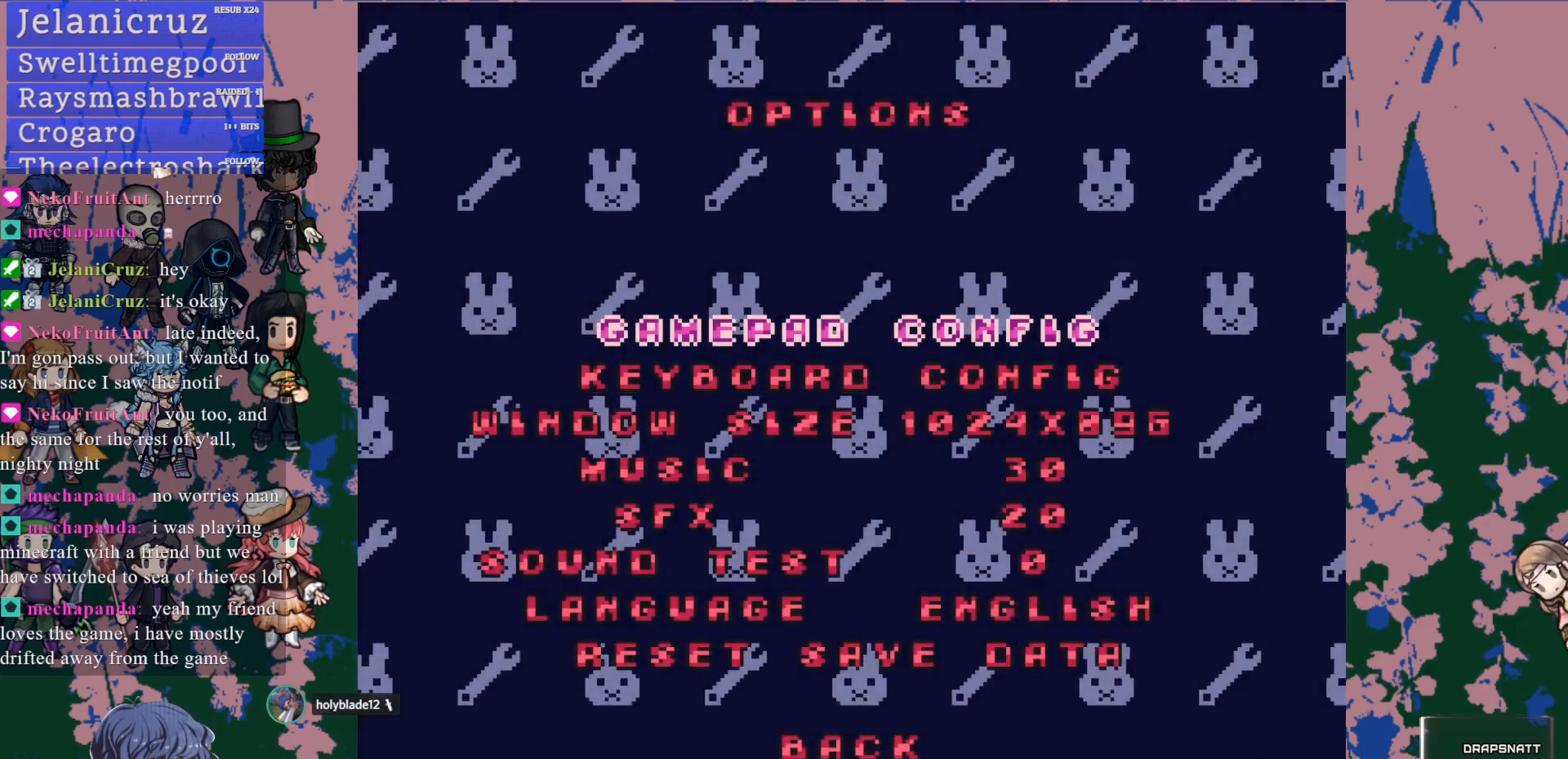
{"dt_ms": 1000, "buttons": [], "left_stick": "center", "right_stick": "center"}
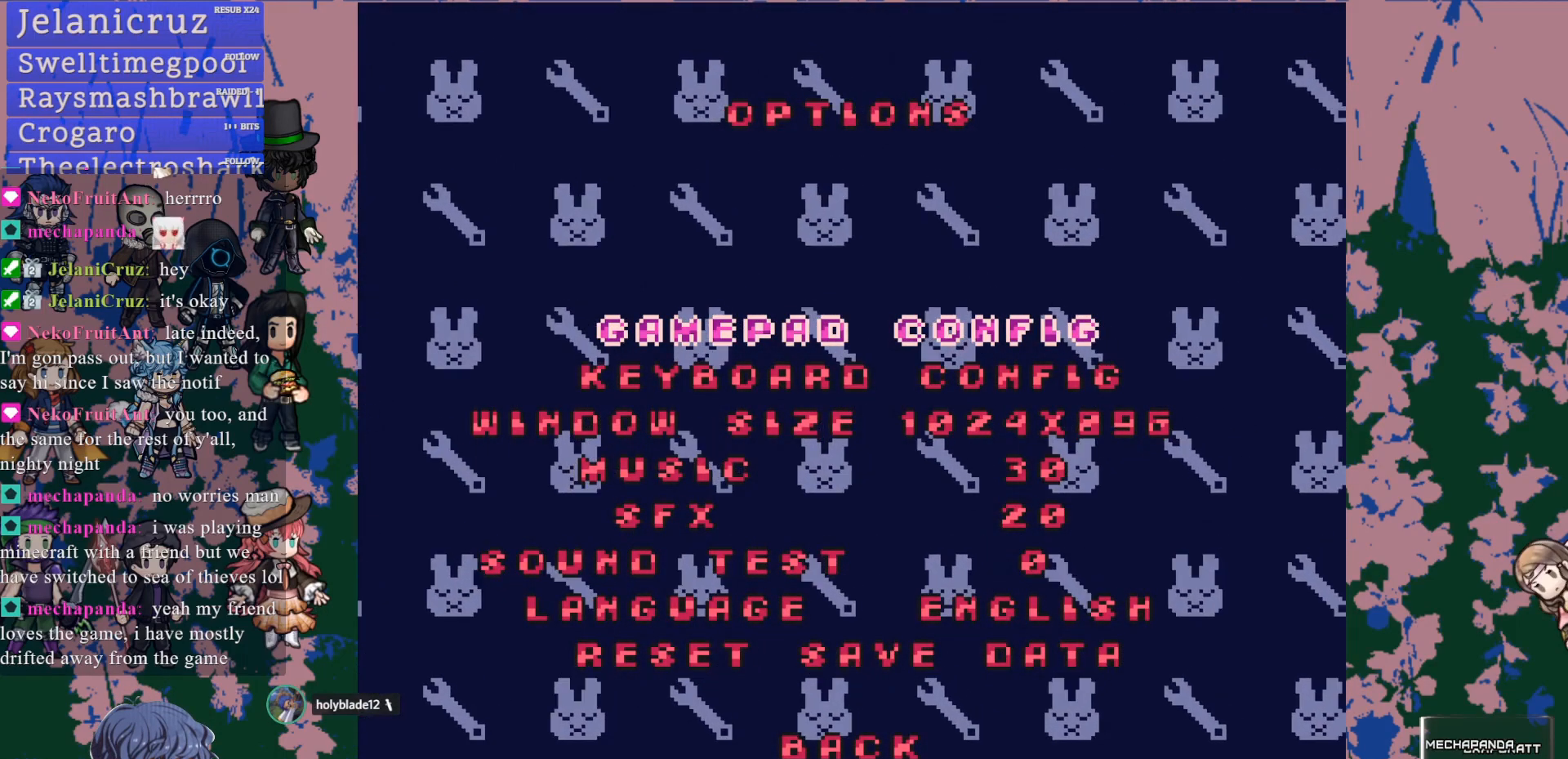
{"dt_ms": 500, "buttons": [], "left_stick": "center", "right_stick": "center", "events": [[167, "DPAD_UP", "down"], [250, "DPAD_UP", "up"], [317, "DPAD_UP", "down"], [417, "DPAD_UP", "up"]]}
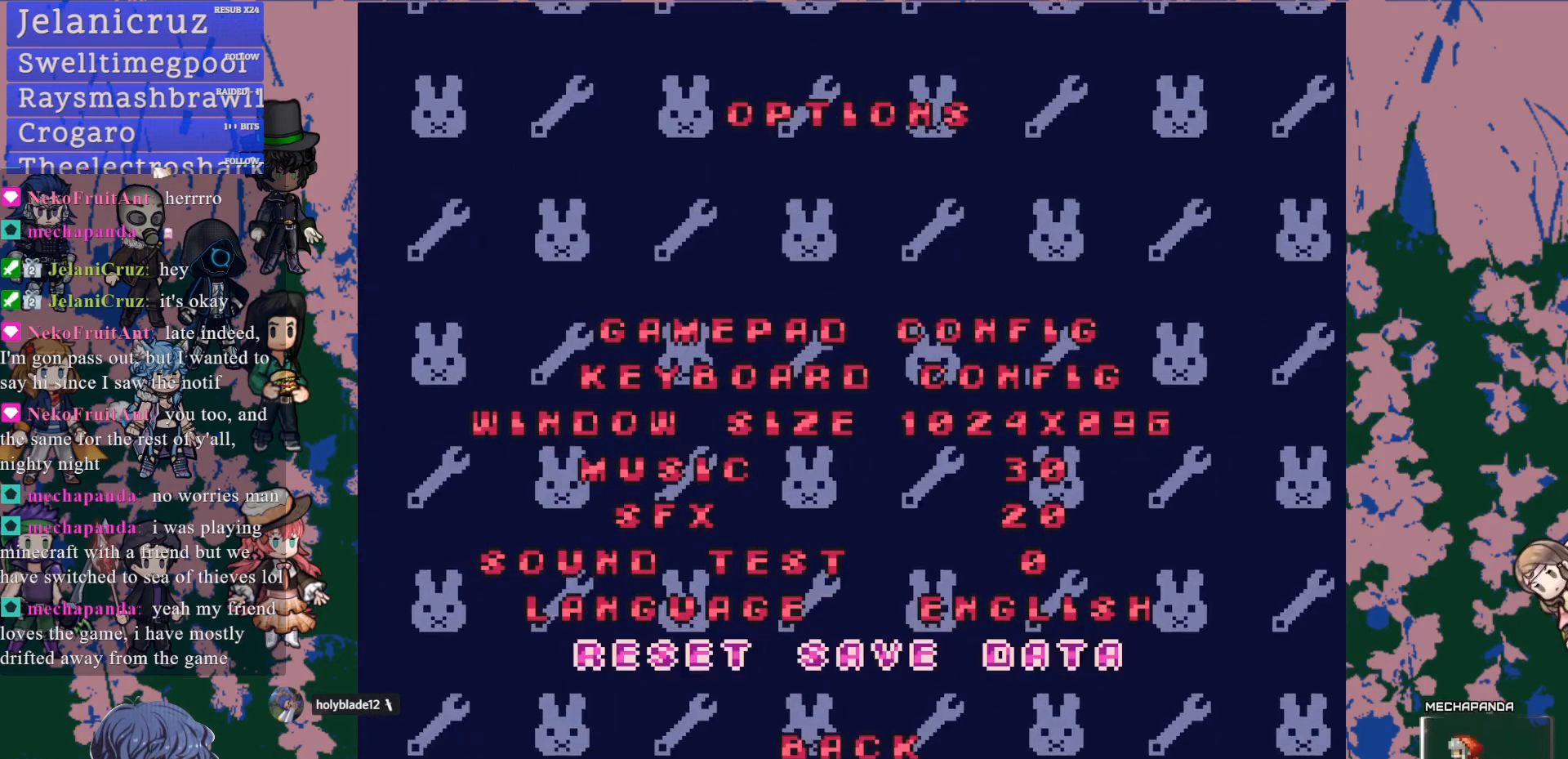
{"dt_ms": 500, "buttons": [], "left_stick": "center", "right_stick": "center", "events": [[200, "CROSS", "down"], [350, "CROSS", "up"]]}
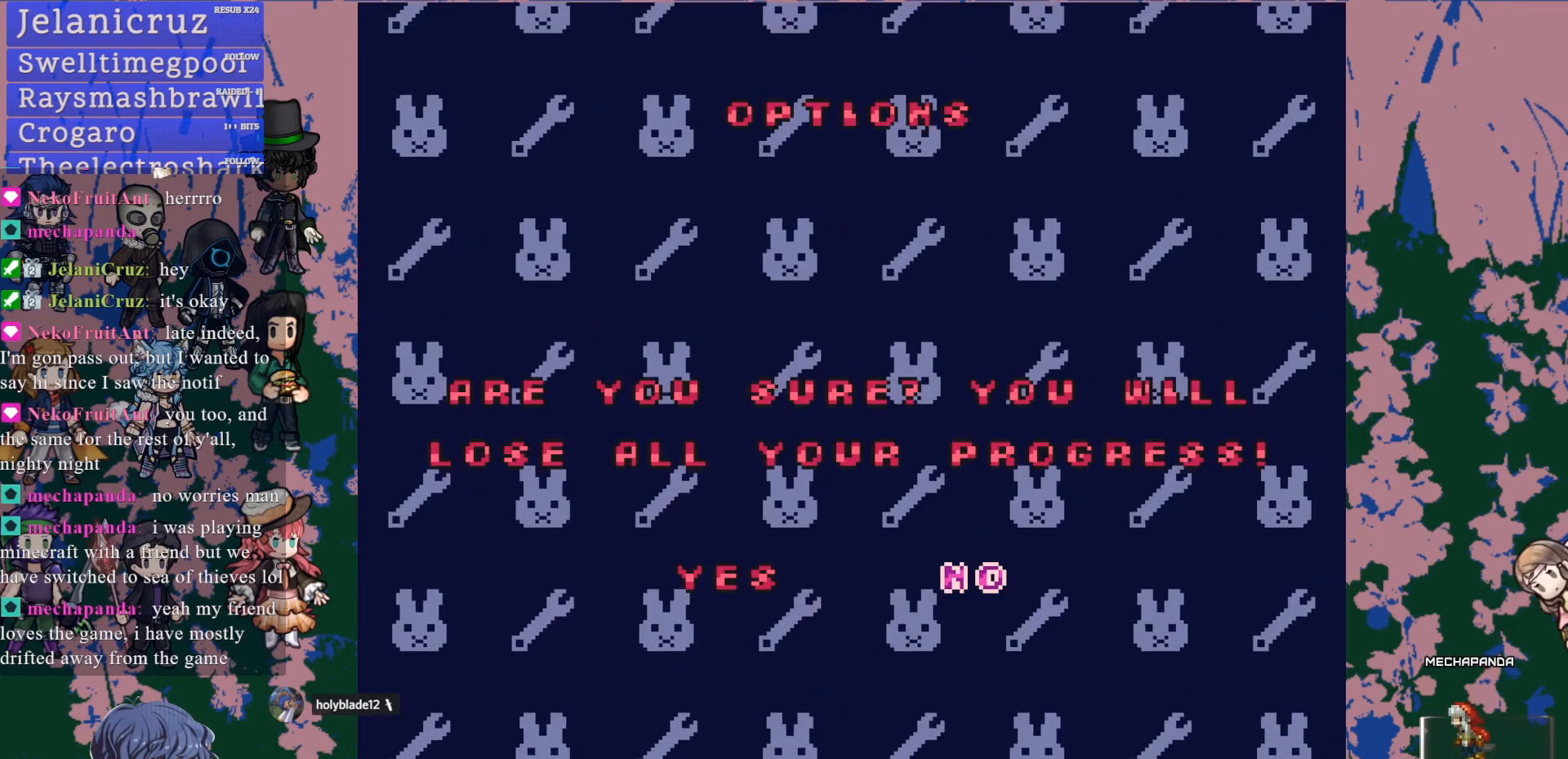
{"dt_ms": 500, "buttons": [], "left_stick": "center", "right_stick": "center", "events": [[167, "DPAD_LEFT", "down"], [267, "DPAD_LEFT", "up"], [283, "CROSS", "down"], [417, "CROSS", "up"]]}
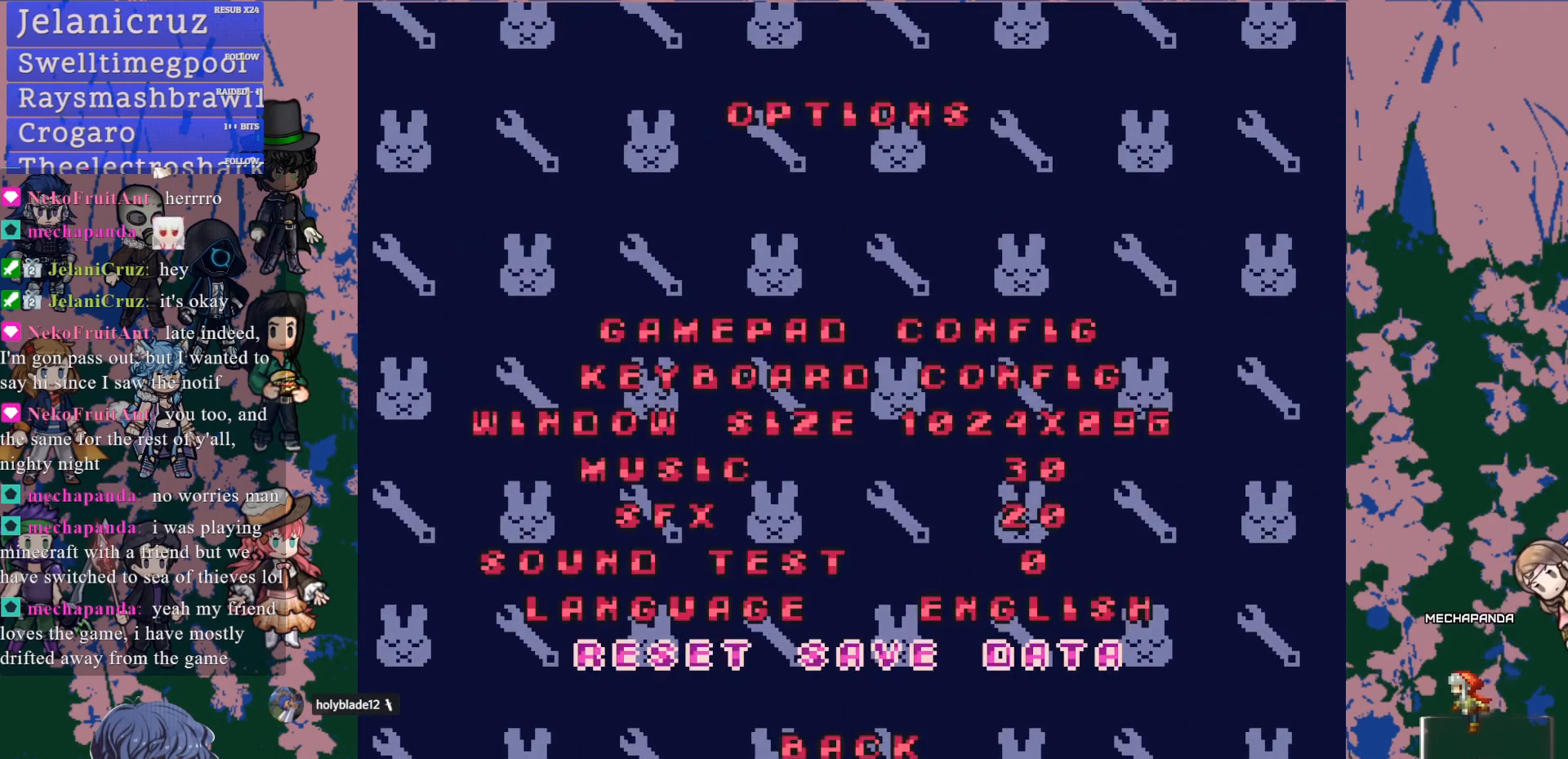
{"dt_ms": 500, "buttons": [], "left_stick": "center", "right_stick": "center"}
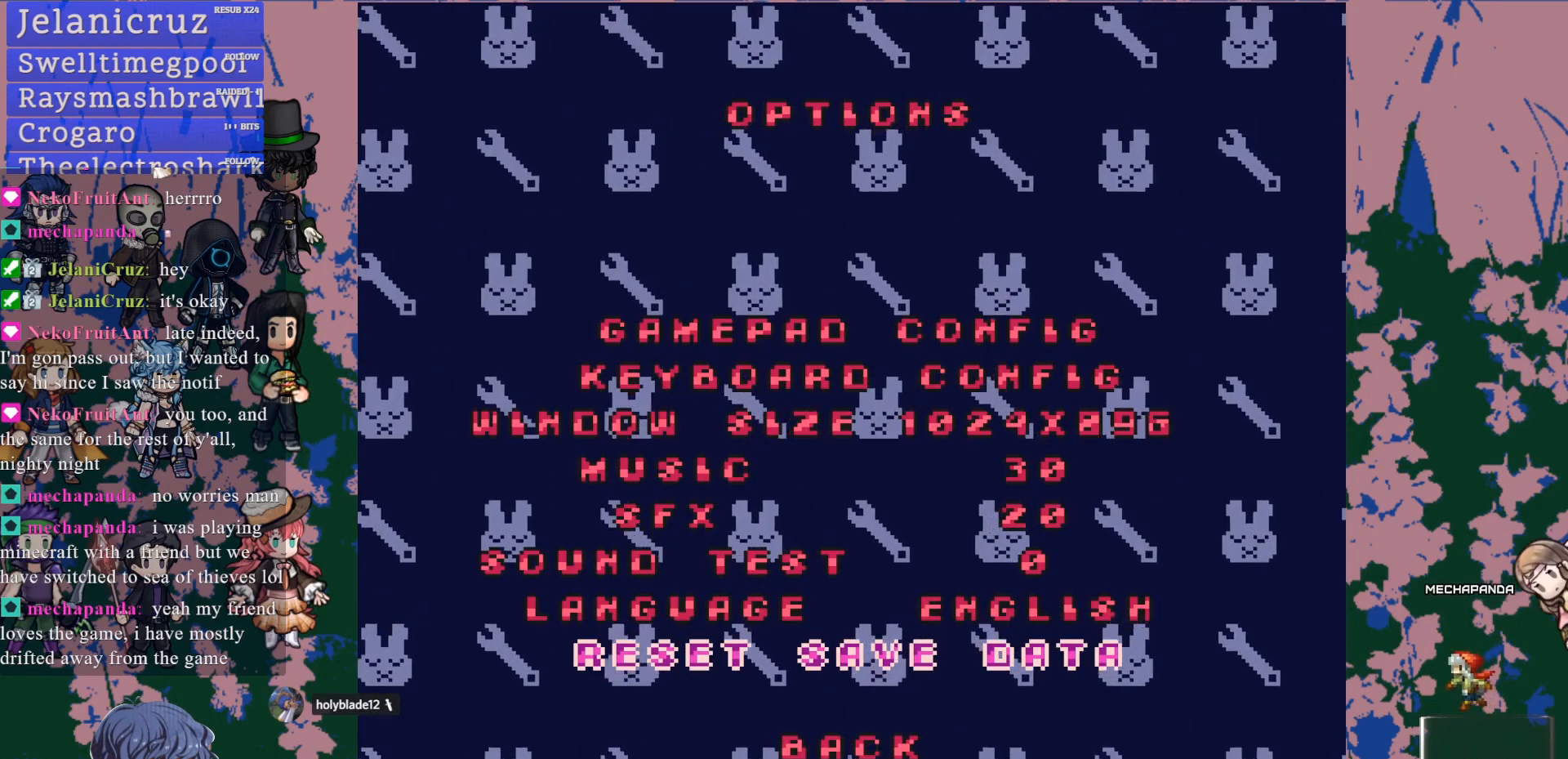
{"dt_ms": 500, "buttons": [], "left_stick": "center", "right_stick": "center", "events": [[17, "CIRCLE", "down"], [150, "CIRCLE", "up"]]}
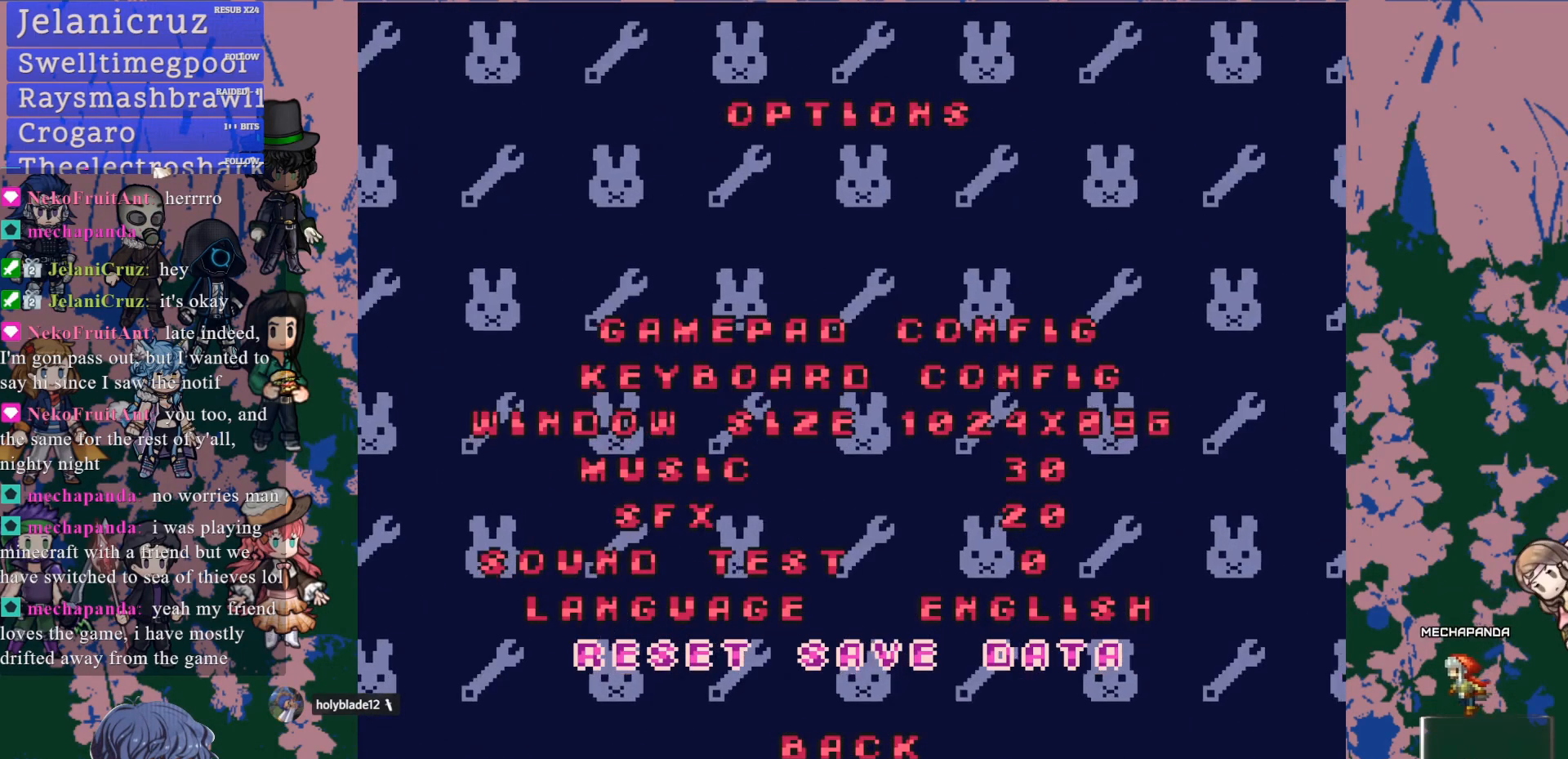
{"dt_ms": 500, "buttons": ["CROSS"], "left_stick": "center", "right_stick": "center"}